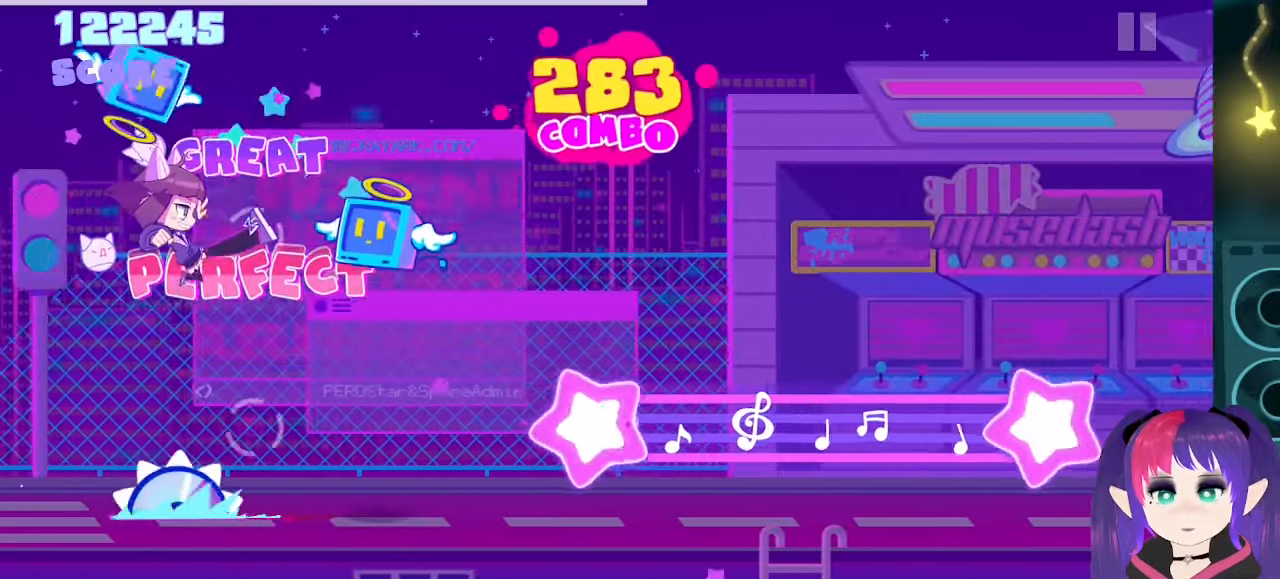
Gameplay with a controller (Xbox layout); each line is a JSON object with the inputs held at the frame after it. "events" lists button and stick changes between this image and that frame as [ms after this image, input, new state], when the widget could be followed in between. Not read: L3 R3 left_stick right_stick.
{"buttons": ["A"], "events": [[117, "DPAD_UP", "down"], [233, "DPAD_UP", "up"], [333, "A", "down"]]}
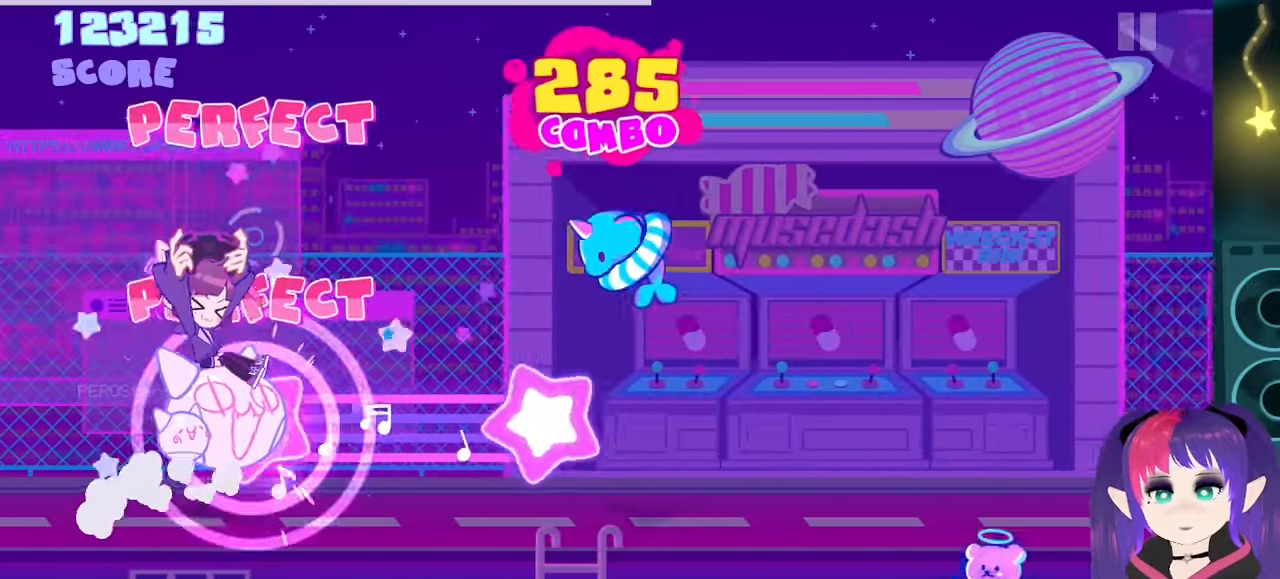
{"buttons": [], "events": [[317, "DPAD_UP", "down"], [417, "A", "up"], [483, "DPAD_UP", "up"]]}
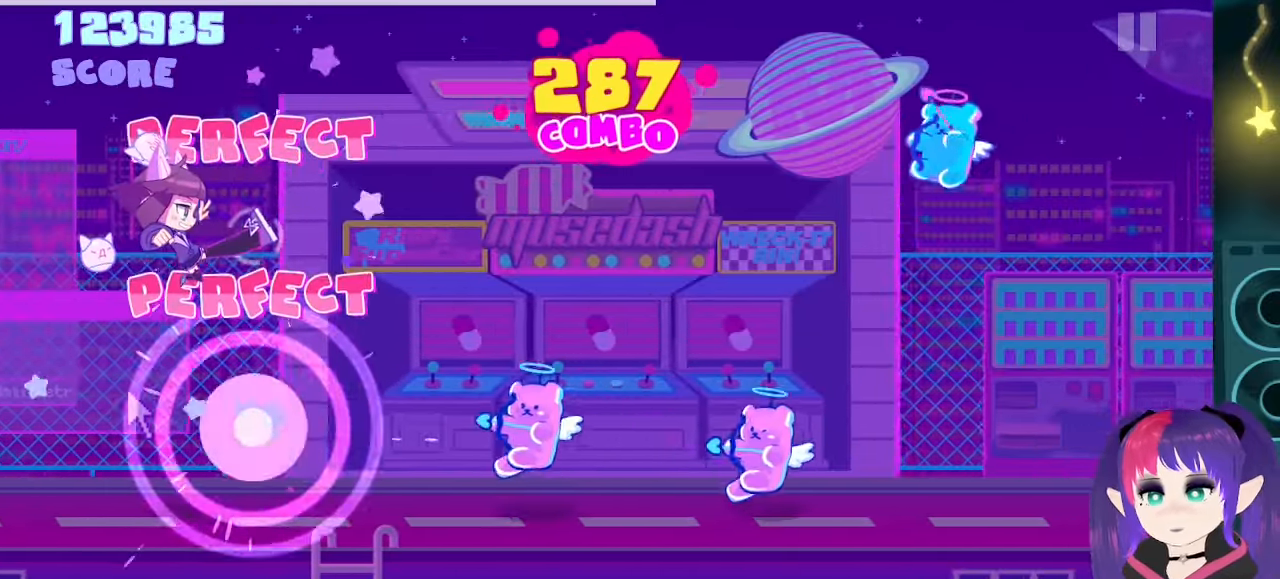
{"buttons": ["DPAD_DOWN"], "events": [[217, "A", "down"], [433, "A", "up"], [483, "DPAD_DOWN", "down"]]}
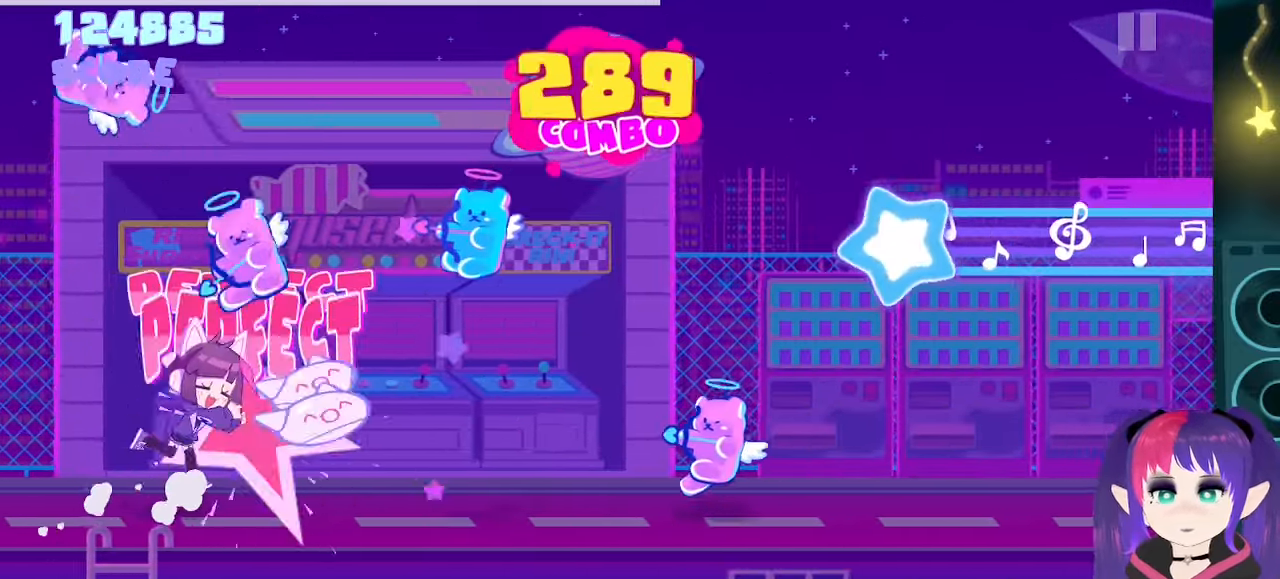
{"buttons": ["A"], "events": [[67, "DPAD_DOWN", "up"], [217, "DPAD_UP", "down"], [350, "DPAD_UP", "up"], [433, "A", "down"]]}
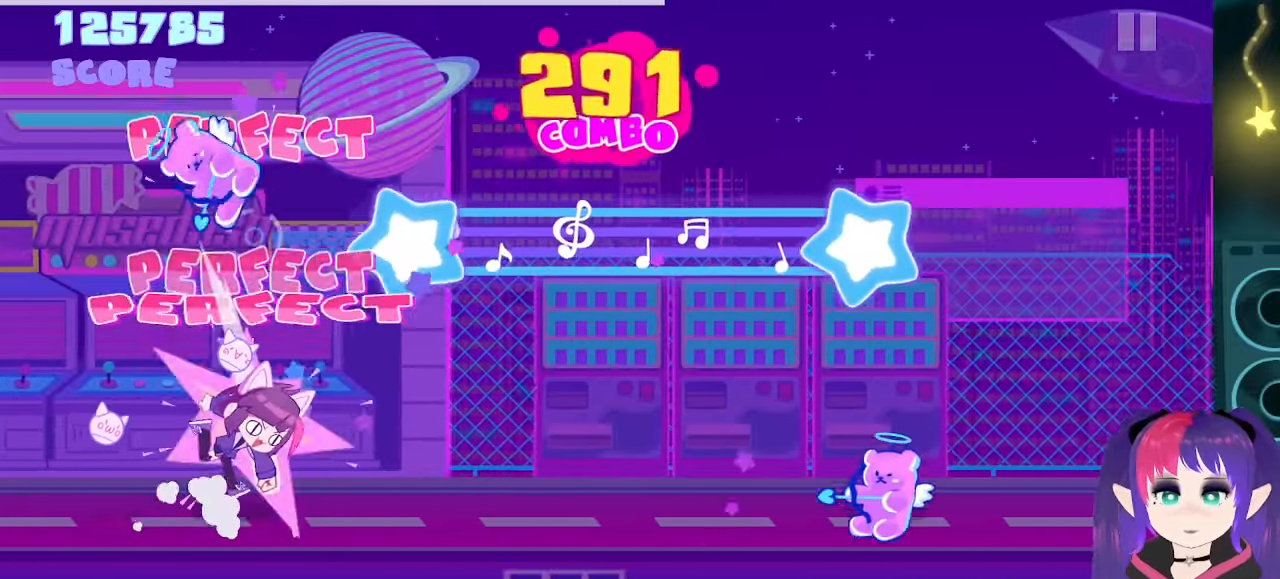
{"buttons": ["DPAD_UP"], "events": [[83, "A", "up"], [150, "DPAD_UP", "down"]]}
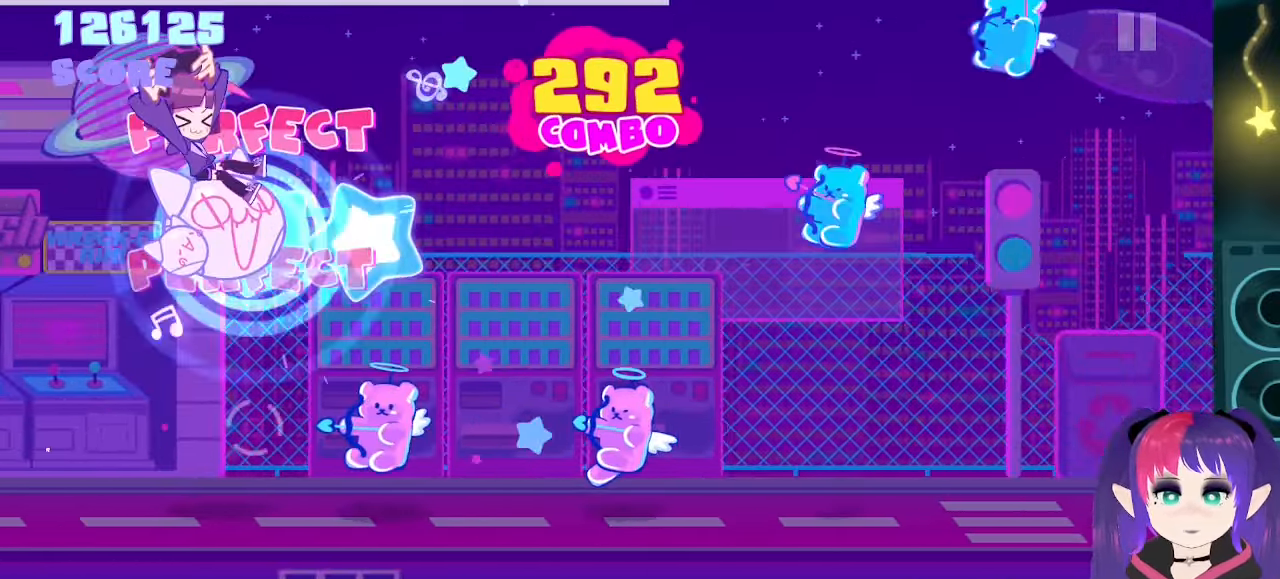
{"buttons": [], "events": [[133, "A", "down"], [133, "DPAD_UP", "up"], [317, "A", "up"], [367, "DPAD_DOWN", "down"], [433, "DPAD_DOWN", "up"]]}
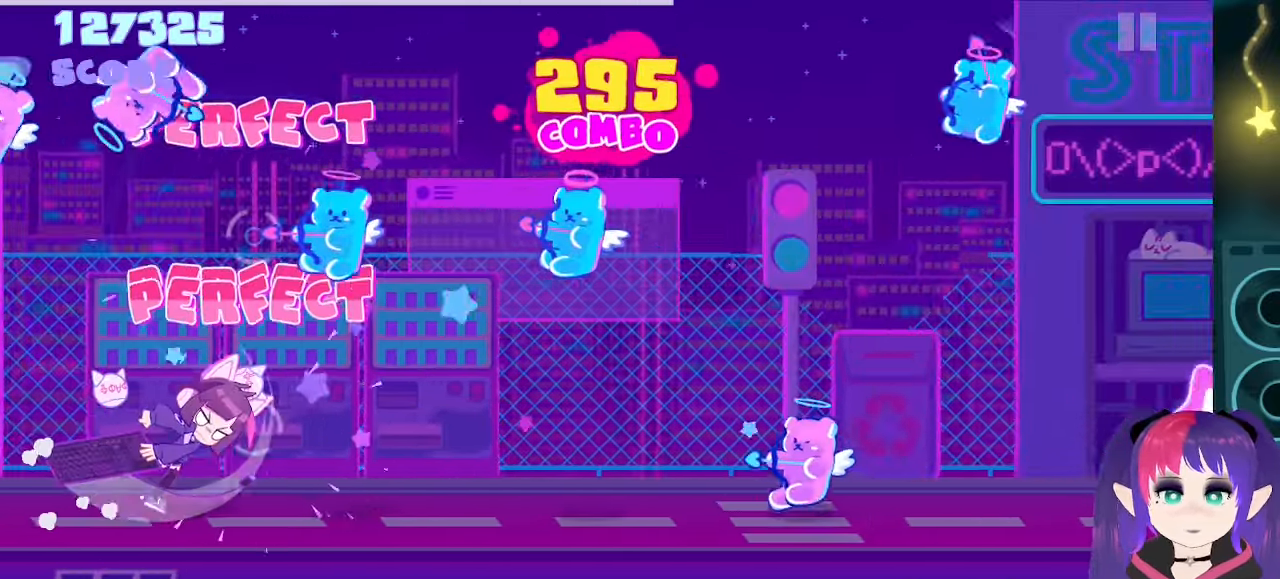
{"buttons": [], "events": [[67, "DPAD_UP", "down"], [200, "DPAD_UP", "up"], [283, "Y", "down"], [400, "Y", "up"]]}
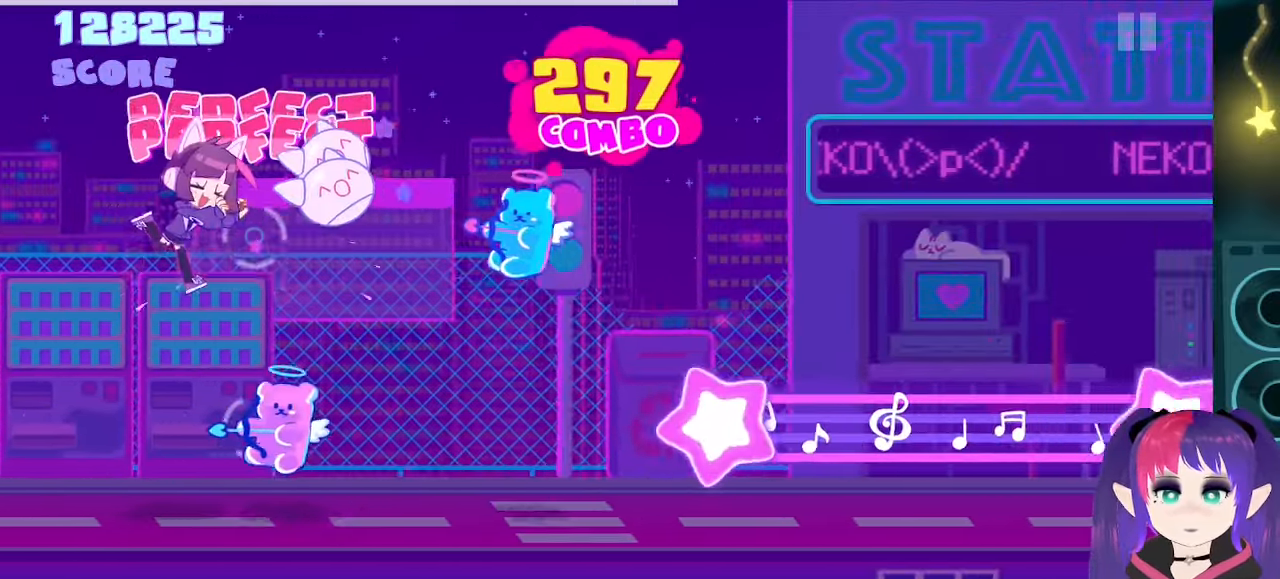
{"buttons": ["A"], "events": [[33, "A", "down"], [183, "A", "up"], [250, "DPAD_UP", "down"], [367, "DPAD_UP", "up"], [483, "A", "down"]]}
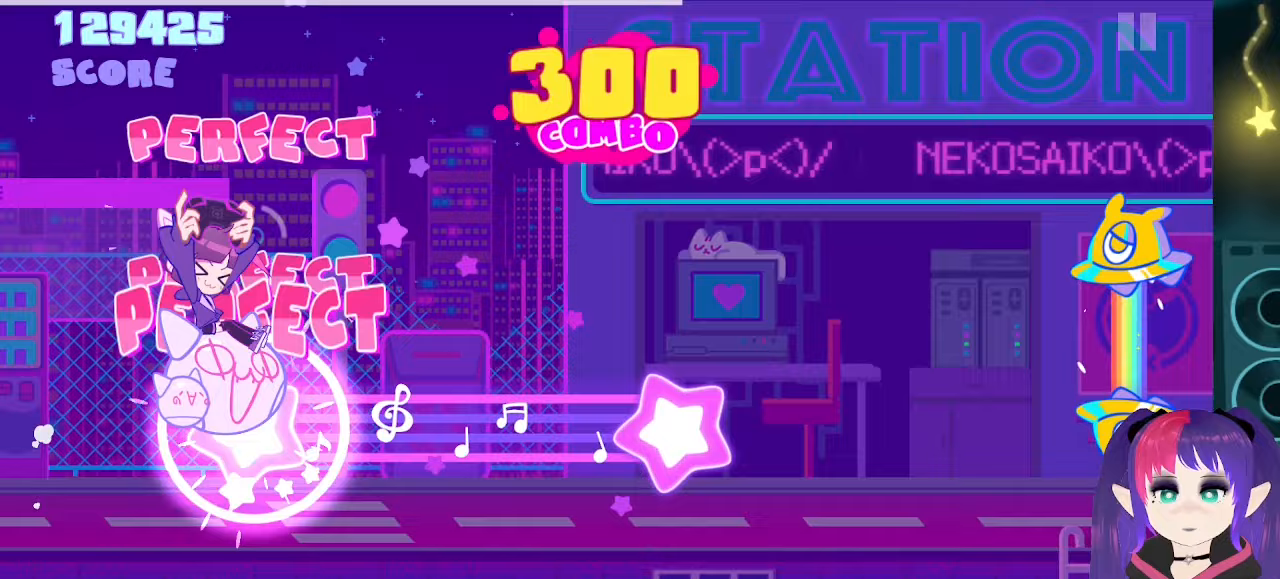
{"buttons": ["A"], "events": []}
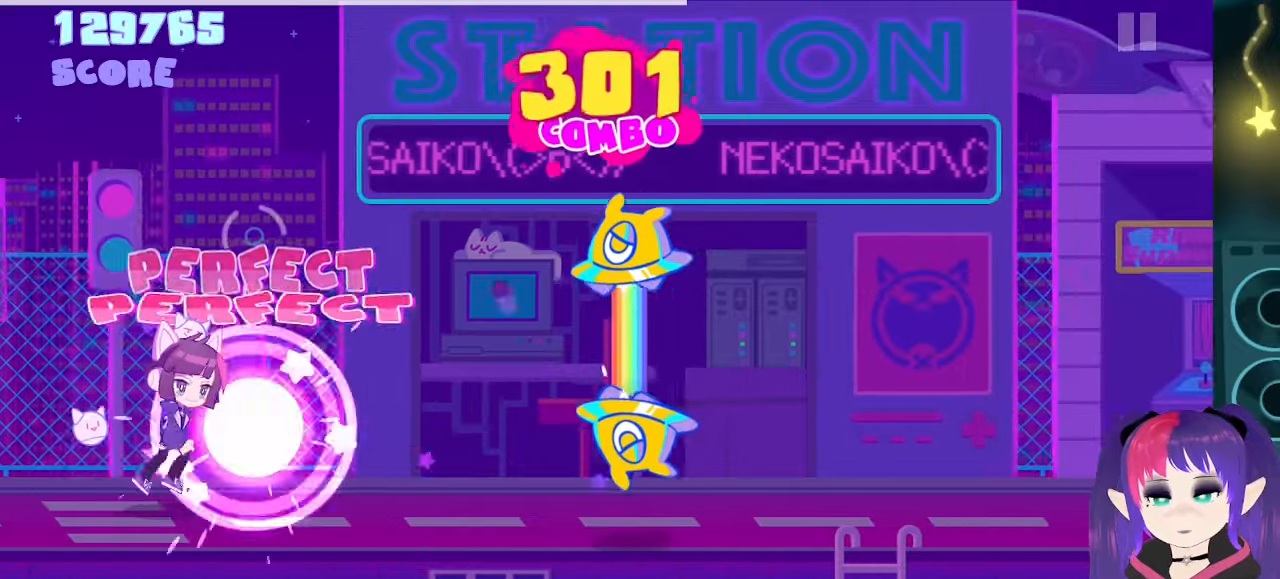
{"buttons": ["A", "DPAD_UP"], "events": [[133, "A", "up"], [367, "A", "down"], [367, "DPAD_UP", "down"]]}
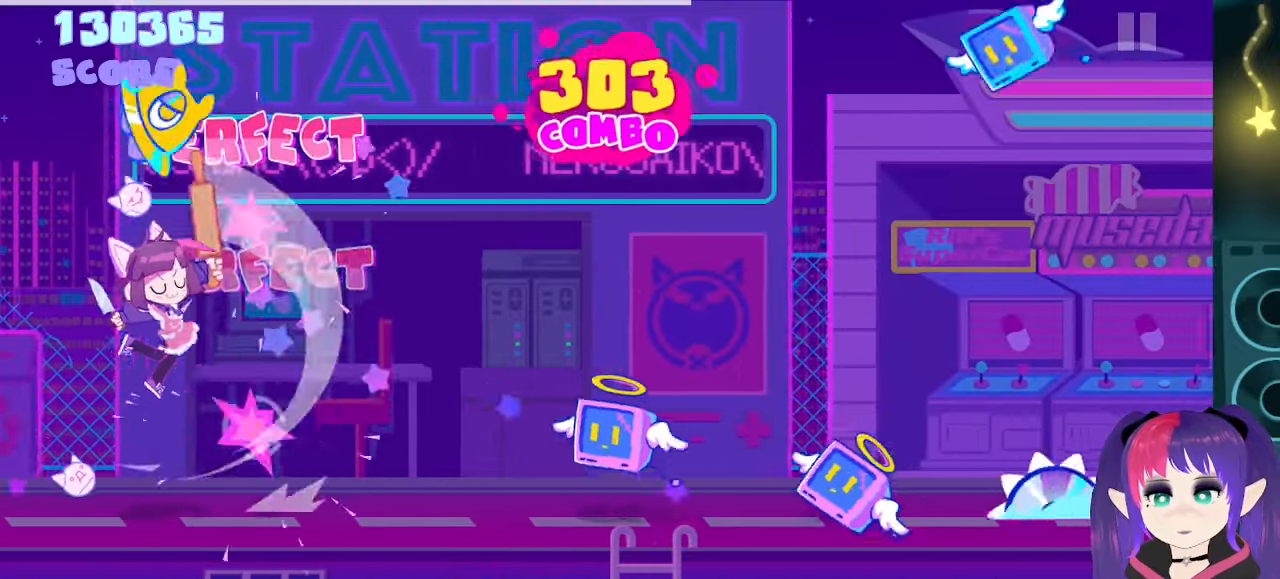
{"buttons": ["A"], "events": [[33, "DPAD_UP", "up"], [50, "A", "up"], [350, "A", "down"]]}
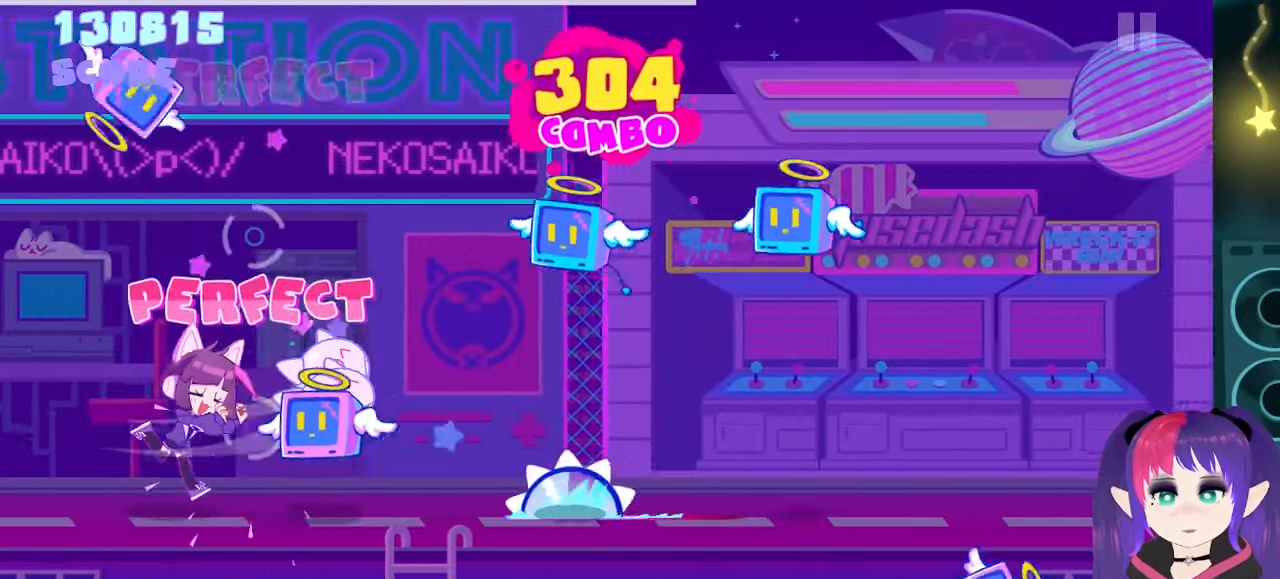
{"buttons": ["Y"], "events": [[17, "A", "up"], [33, "DPAD_DOWN", "down"], [117, "DPAD_DOWN", "up"], [283, "DPAD_UP", "down"], [417, "DPAD_UP", "up"], [500, "Y", "down"]]}
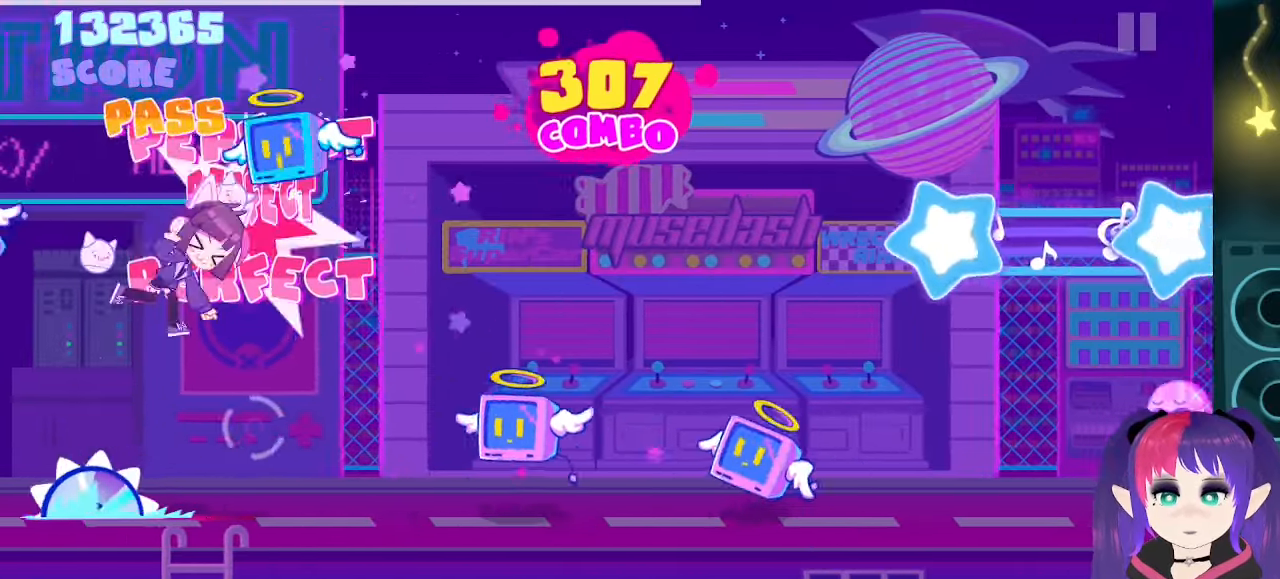
{"buttons": ["DPAD_DOWN"], "events": [[83, "Y", "up"], [250, "A", "down"], [417, "A", "up"], [417, "DPAD_DOWN", "down"]]}
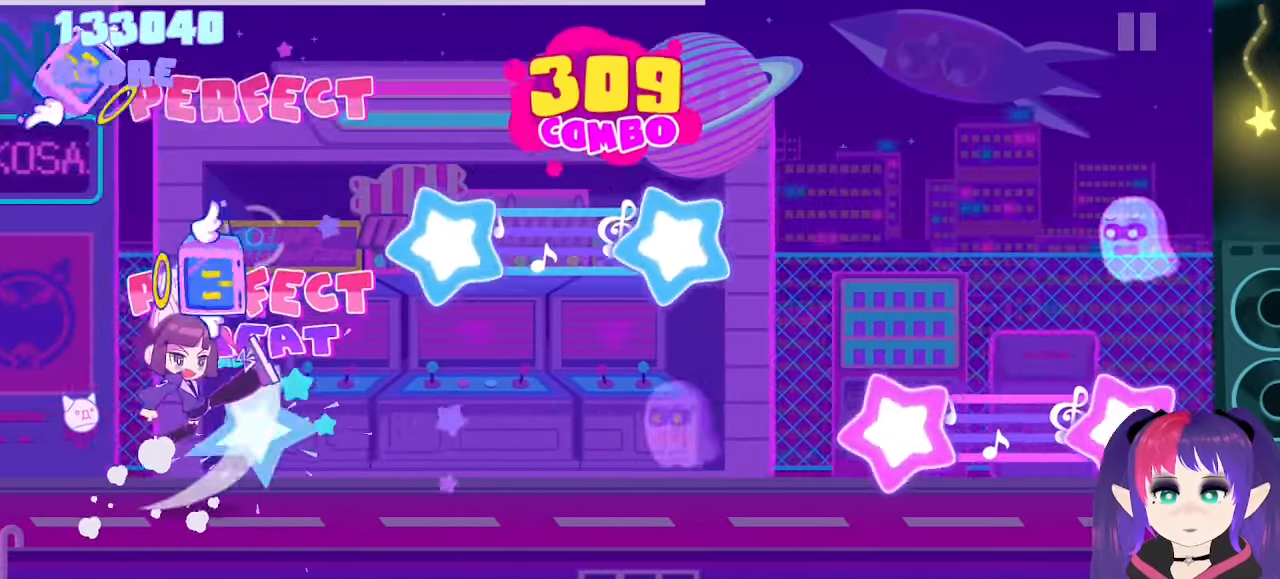
{"buttons": ["A", "DPAD_UP"], "events": [[17, "DPAD_DOWN", "up"], [183, "DPAD_UP", "down"], [433, "A", "down"]]}
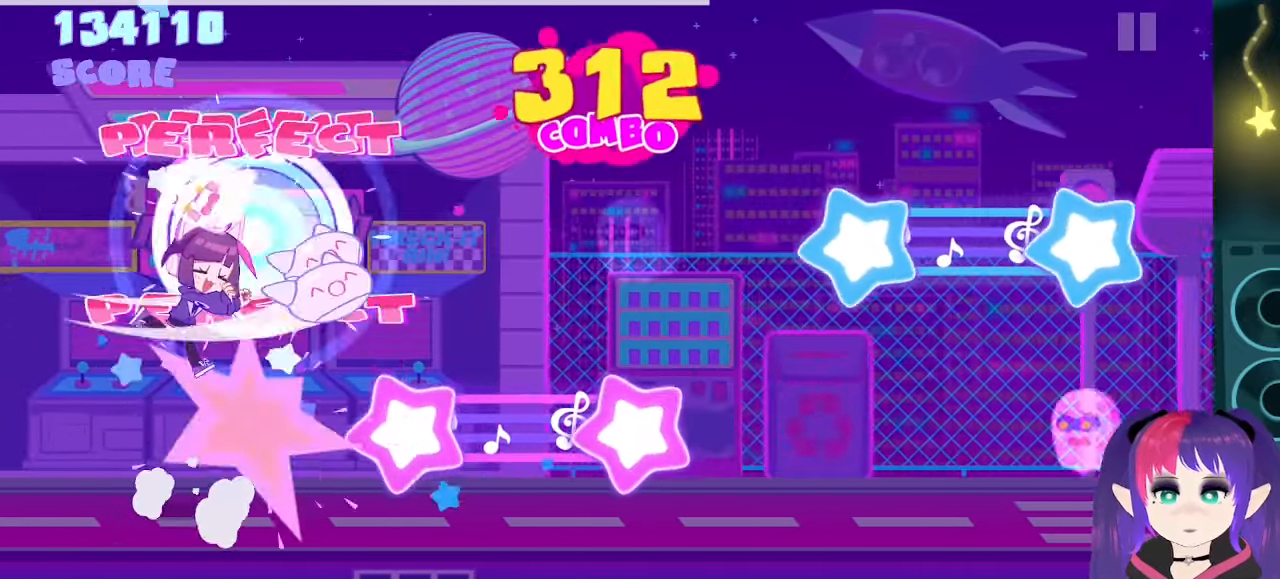
{"buttons": ["A"], "events": [[50, "A", "up"], [133, "DPAD_UP", "up"], [150, "A", "down"], [383, "DPAD_UP", "down"], [483, "DPAD_UP", "up"]]}
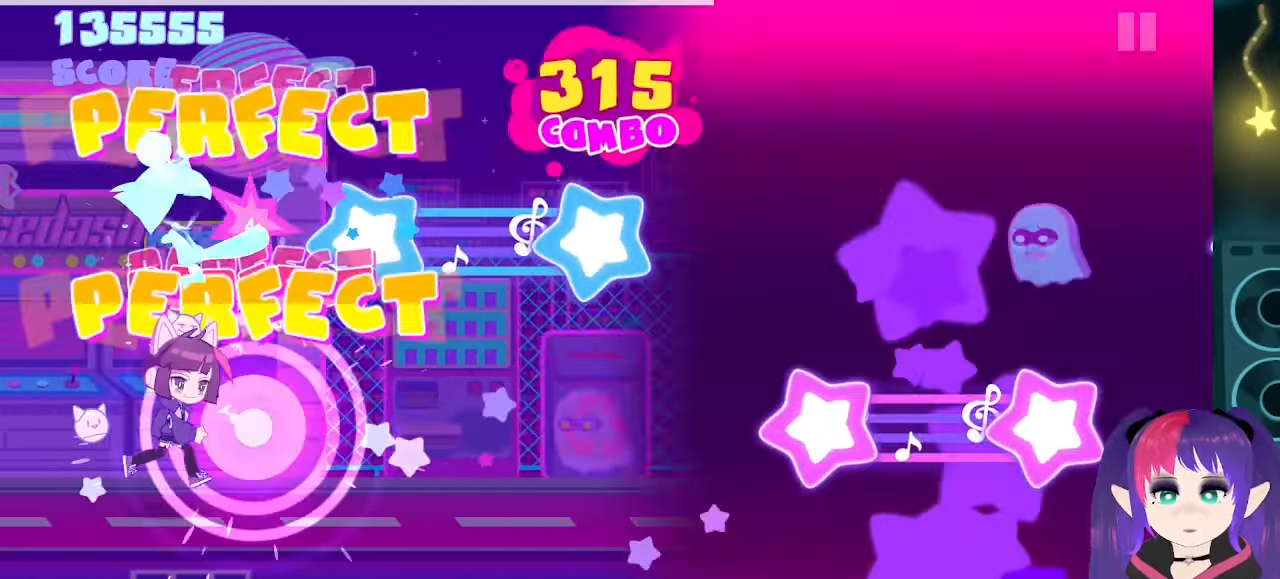
{"buttons": ["DPAD_UP"], "events": [[150, "DPAD_UP", "down"], [200, "A", "up"], [367, "A", "down"], [467, "A", "up"]]}
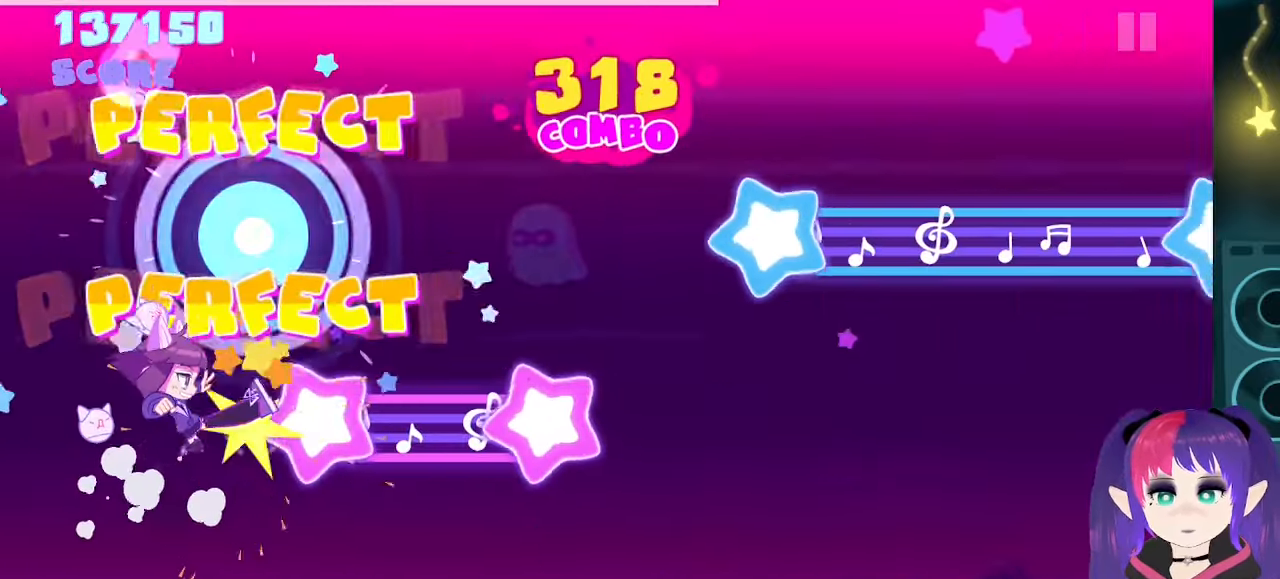
{"buttons": ["A"], "events": [[67, "A", "down"], [83, "DPAD_UP", "up"]]}
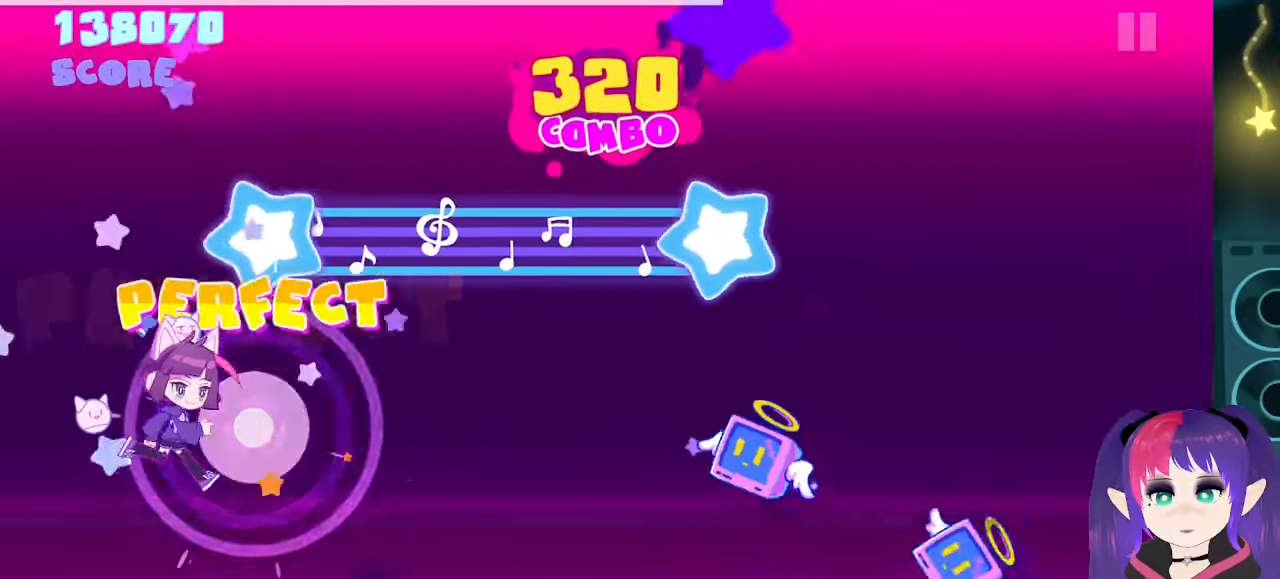
{"buttons": ["A"], "events": [[17, "A", "up"], [17, "DPAD_UP", "down"], [467, "DPAD_UP", "up"], [483, "A", "down"]]}
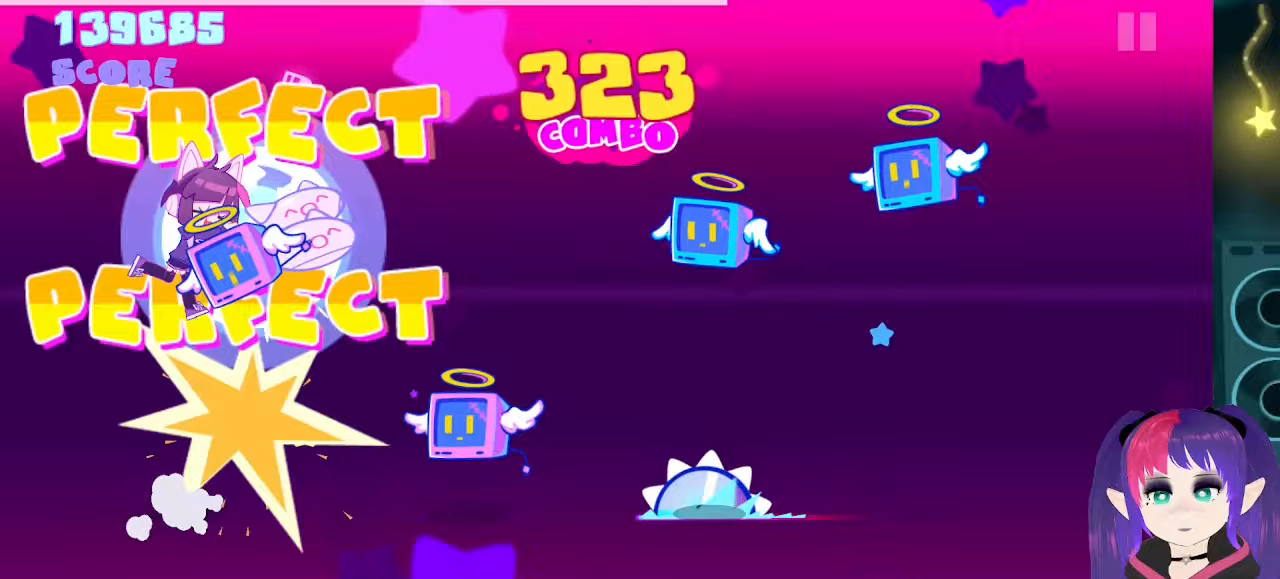
{"buttons": ["DPAD_UP"], "events": [[167, "A", "up"], [167, "DPAD_DOWN", "down"], [250, "DPAD_DOWN", "up"], [417, "DPAD_UP", "down"]]}
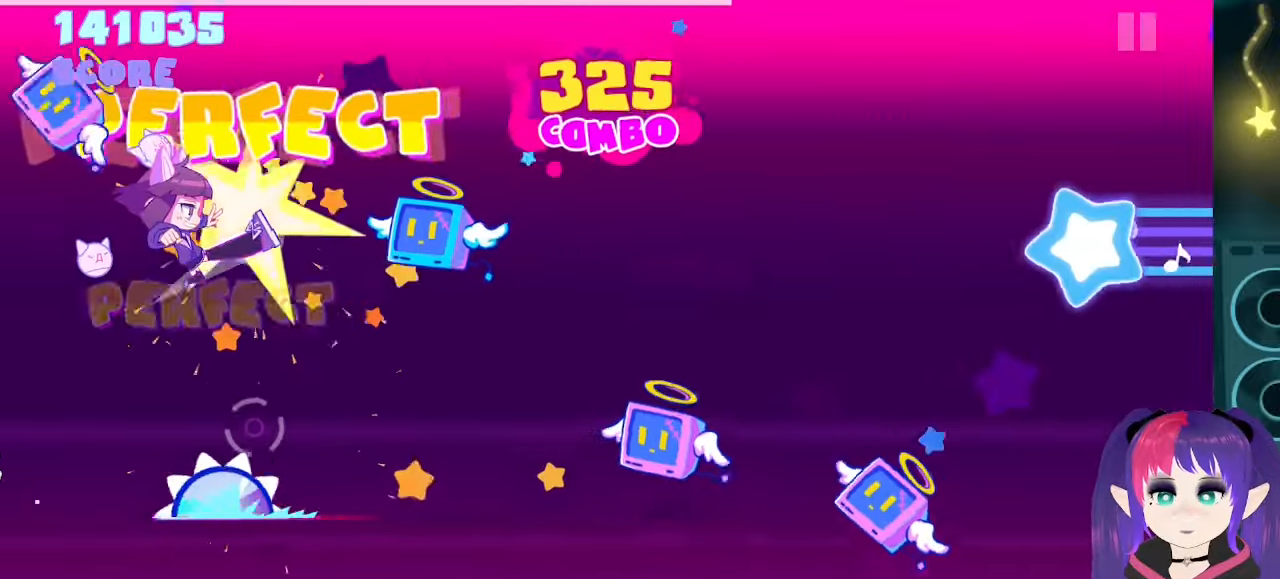
{"buttons": [], "events": [[17, "DPAD_UP", "up"], [100, "Y", "down"], [167, "Y", "up"], [333, "A", "down"], [500, "A", "up"]]}
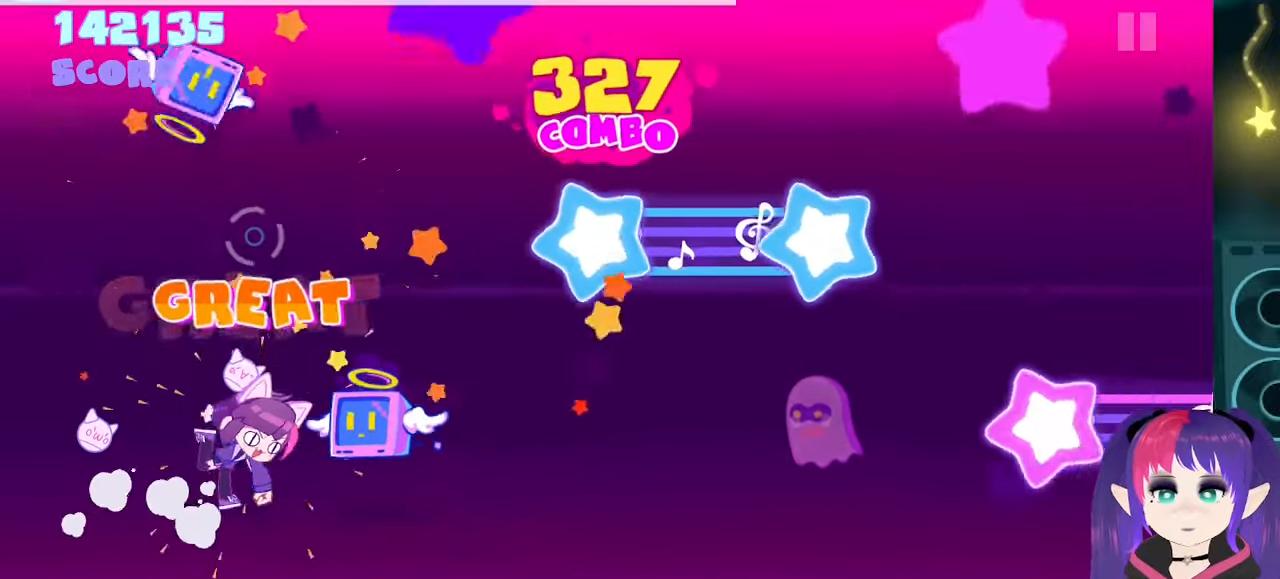
{"buttons": ["DPAD_UP"], "events": [[33, "DPAD_DOWN", "down"], [167, "DPAD_DOWN", "up"], [300, "DPAD_UP", "down"]]}
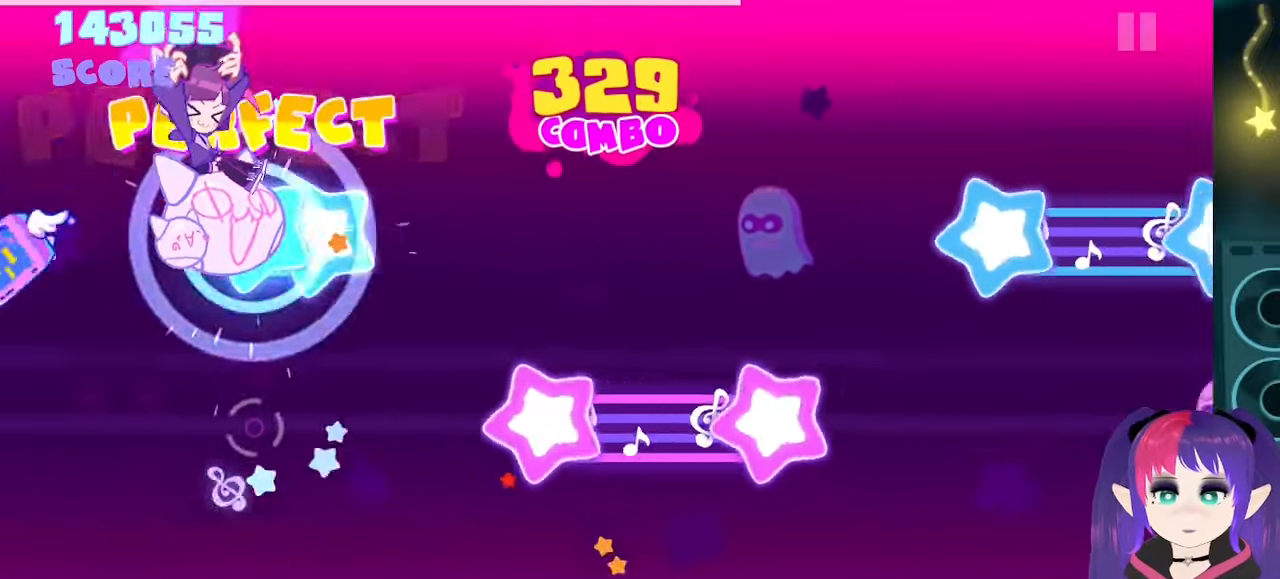
{"buttons": ["A", "DPAD_UP"], "events": [[50, "A", "down"], [167, "A", "up"], [283, "DPAD_UP", "up"], [300, "A", "down"], [500, "DPAD_UP", "down"]]}
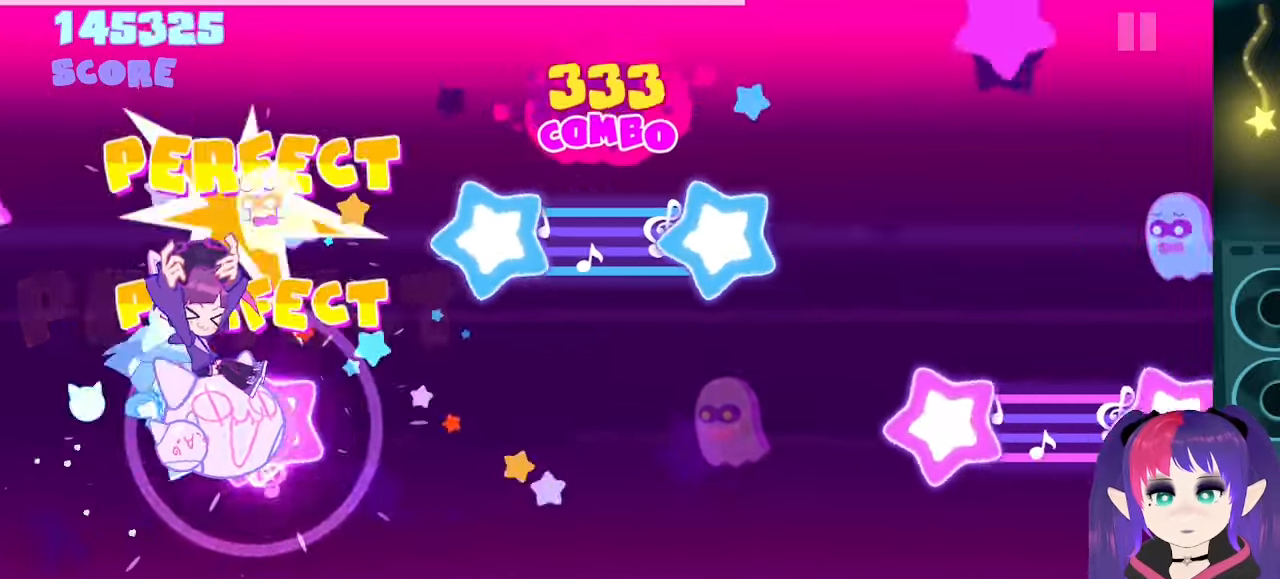
{"buttons": ["A", "DPAD_UP"], "events": [[100, "DPAD_UP", "up"], [233, "DPAD_UP", "down"], [300, "A", "up"], [467, "A", "down"]]}
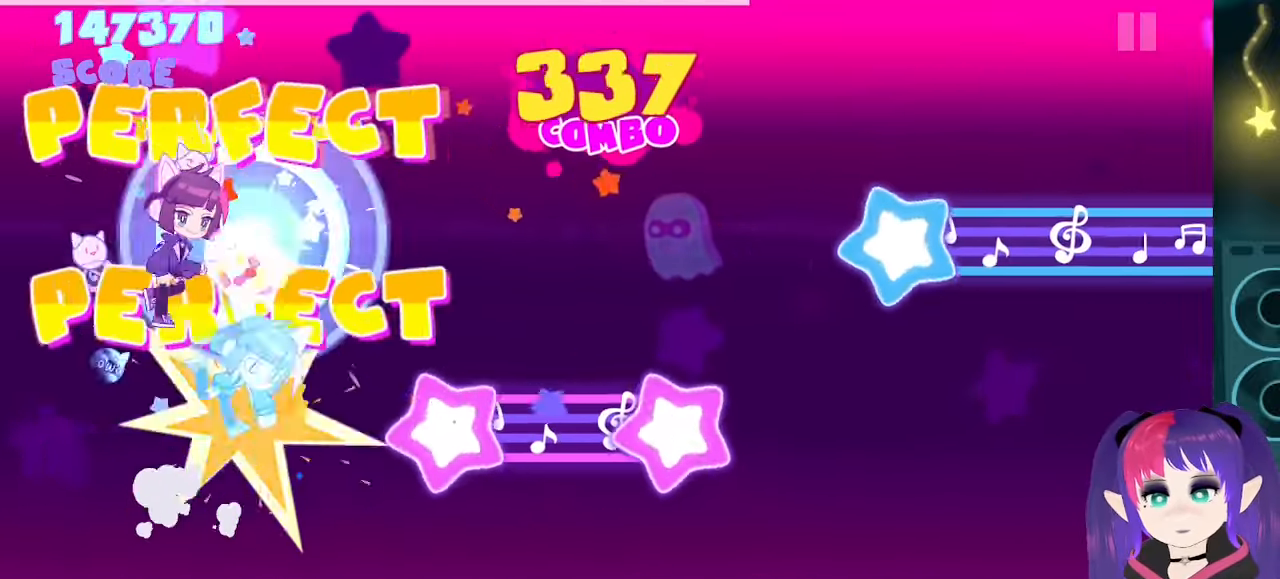
{"buttons": ["A"], "events": [[67, "A", "up"], [183, "A", "down"], [200, "DPAD_UP", "up"]]}
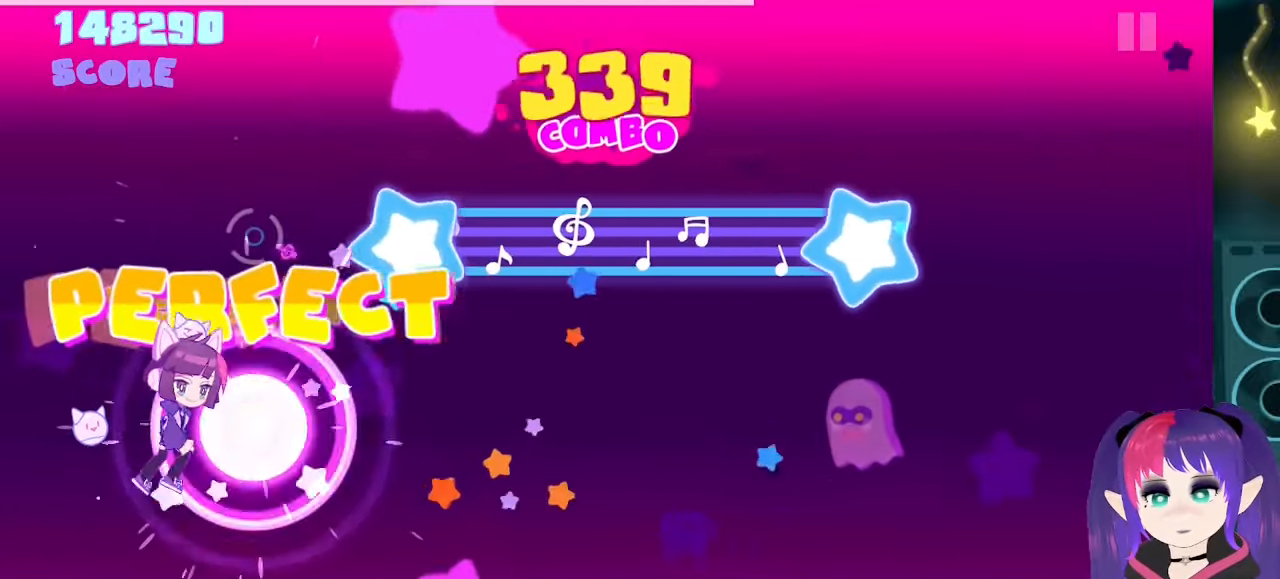
{"buttons": ["DPAD_UP"], "events": [[117, "DPAD_UP", "down"], [167, "A", "up"]]}
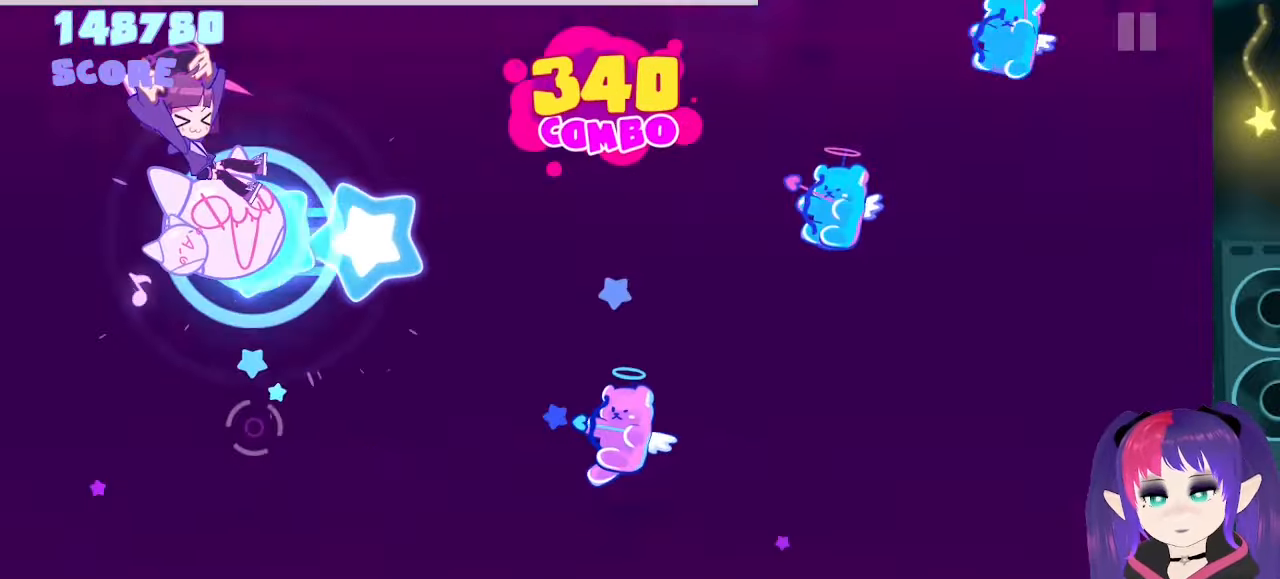
{"buttons": ["A"], "events": [[100, "A", "down"], [117, "DPAD_UP", "up"], [267, "A", "up"], [350, "A", "down"]]}
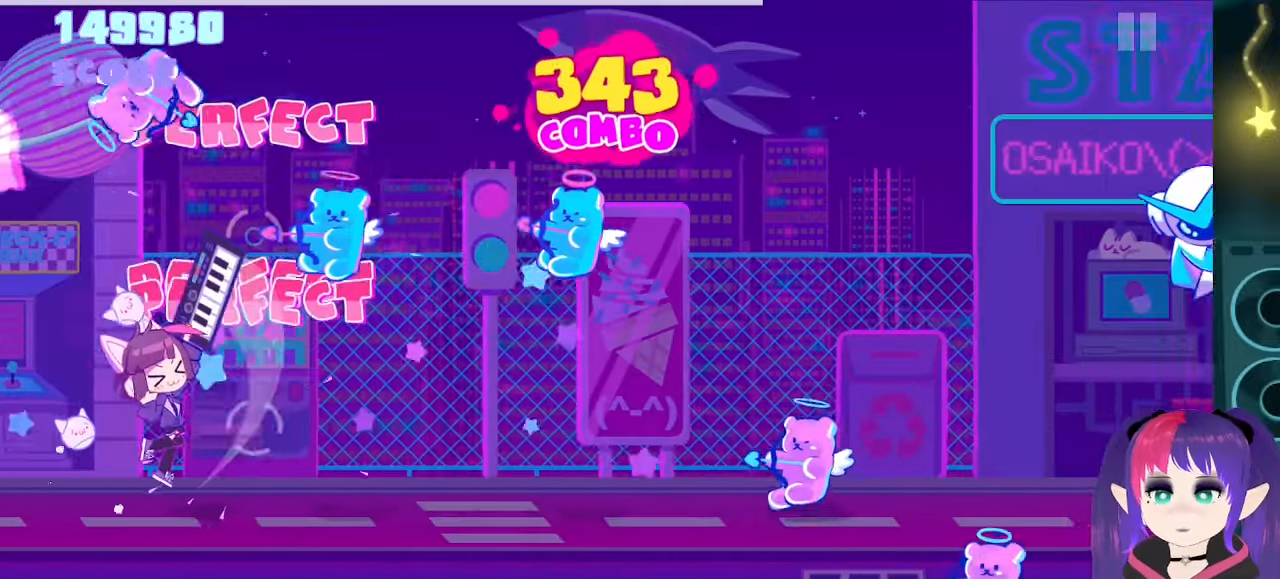
{"buttons": [], "events": [[33, "A", "up"], [67, "DPAD_UP", "down"], [200, "DPAD_UP", "up"], [283, "Y", "down"], [350, "Y", "up"]]}
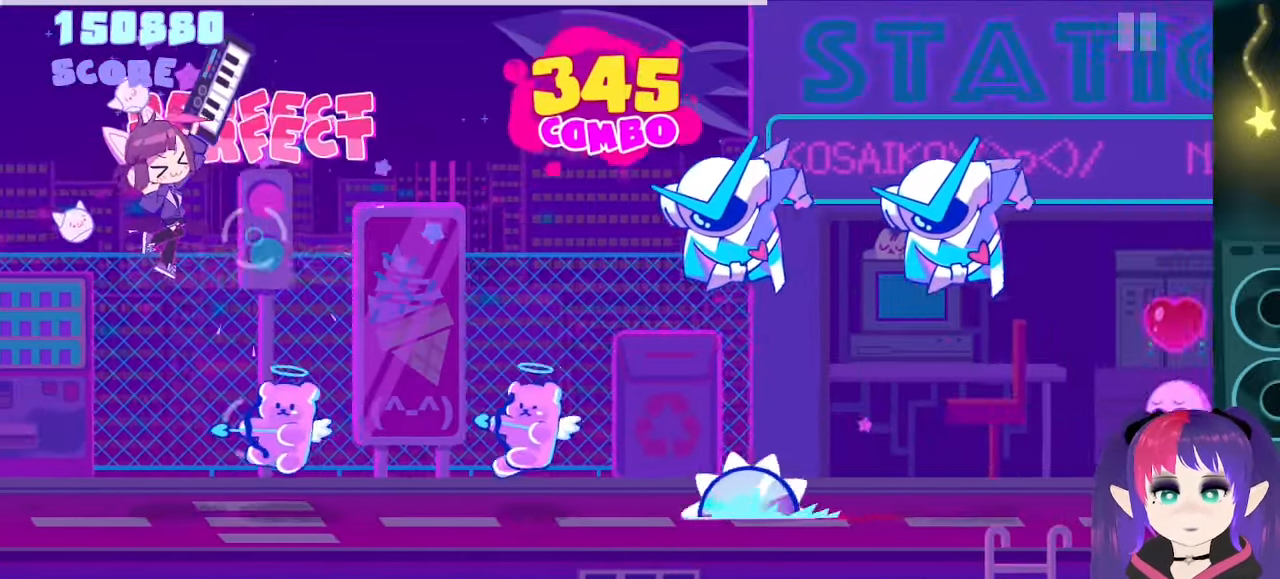
{"buttons": ["DPAD_UP"], "events": [[17, "A", "down"], [183, "A", "up"], [200, "DPAD_DOWN", "down"], [300, "DPAD_DOWN", "up"], [450, "DPAD_UP", "down"]]}
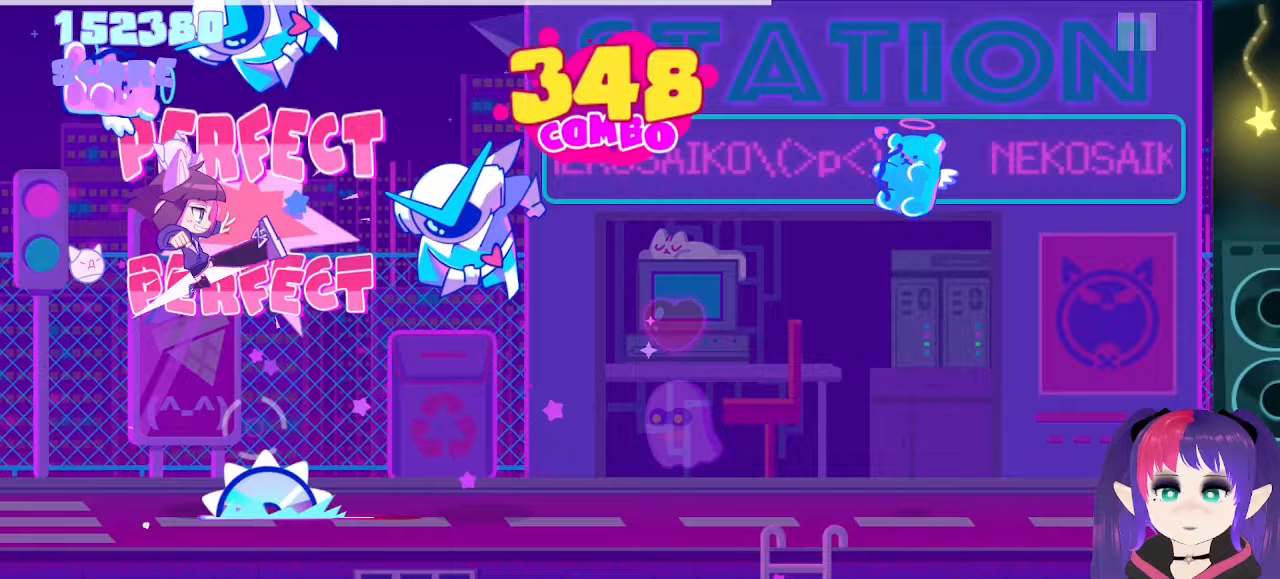
{"buttons": ["A"], "events": [[117, "DPAD_UP", "up"], [200, "Y", "down"], [283, "Y", "up"], [450, "A", "down"]]}
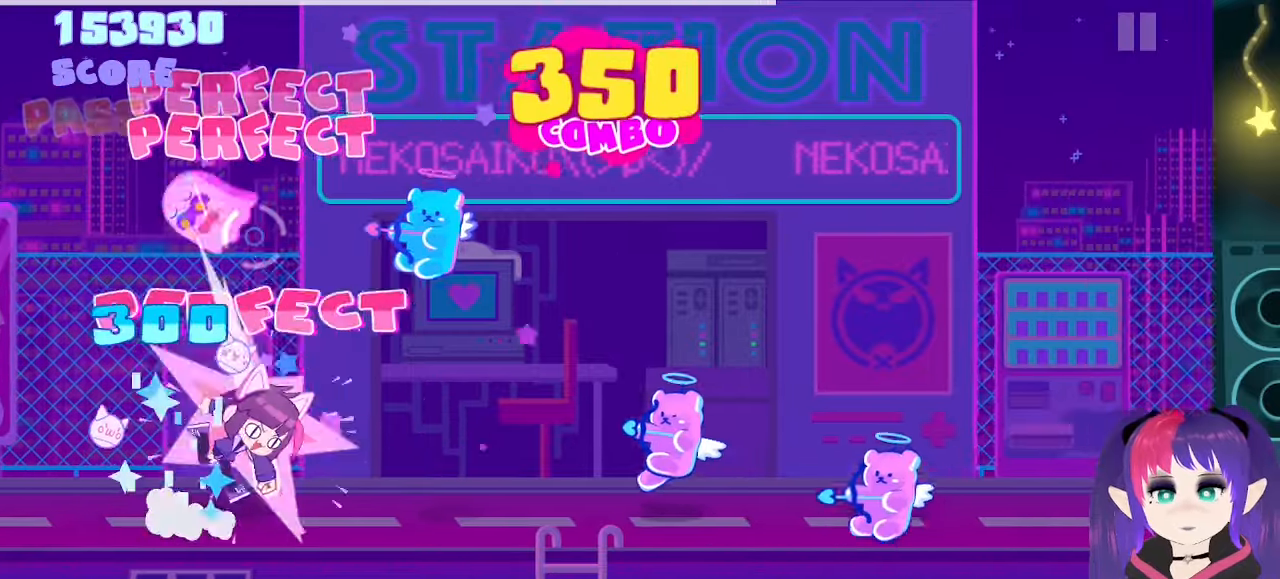
{"buttons": ["A"], "events": [[100, "A", "up"], [150, "DPAD_UP", "down"], [300, "DPAD_UP", "up"], [400, "A", "down"]]}